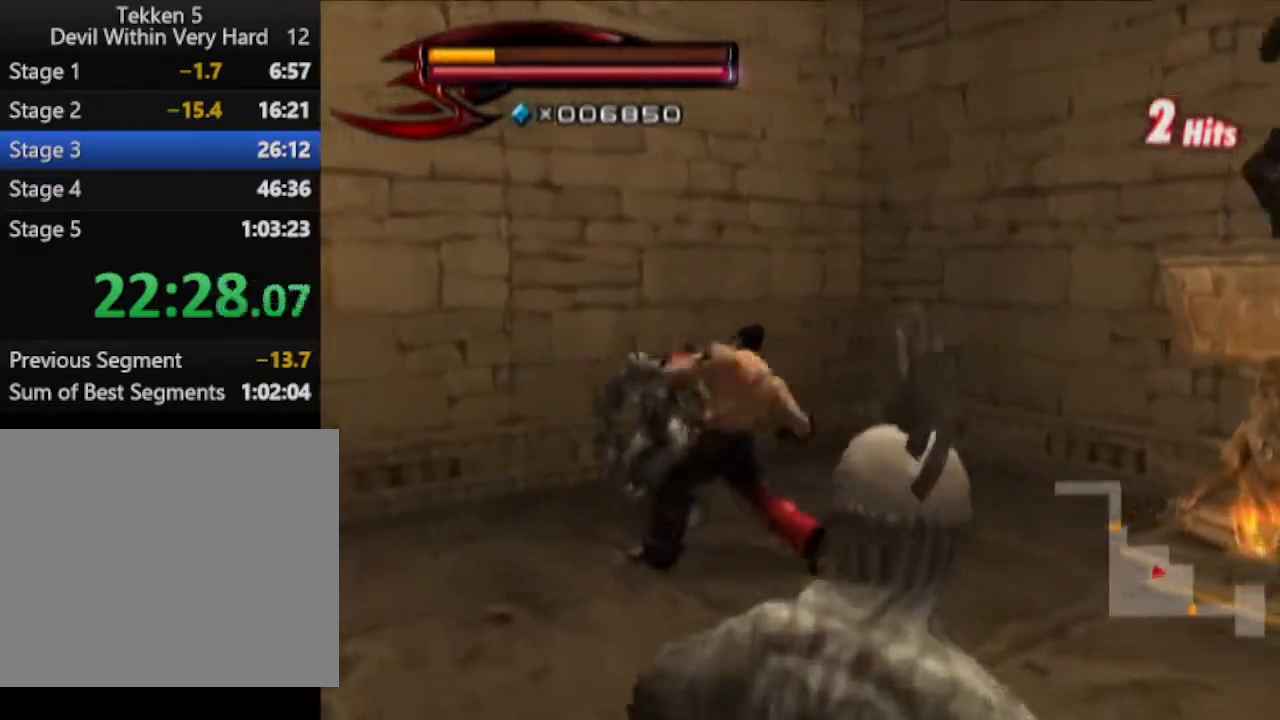
Gameplay with a controller (PlayStation layout); each line is a JSON object with the inputs held at the frame after it. "events" lists button and stick changes between this image and that frame as [ms after this image, input, new state], when the widget could be followed in between.
{"buttons": [], "left_stick": "up-left", "right_stick": "center", "events": []}
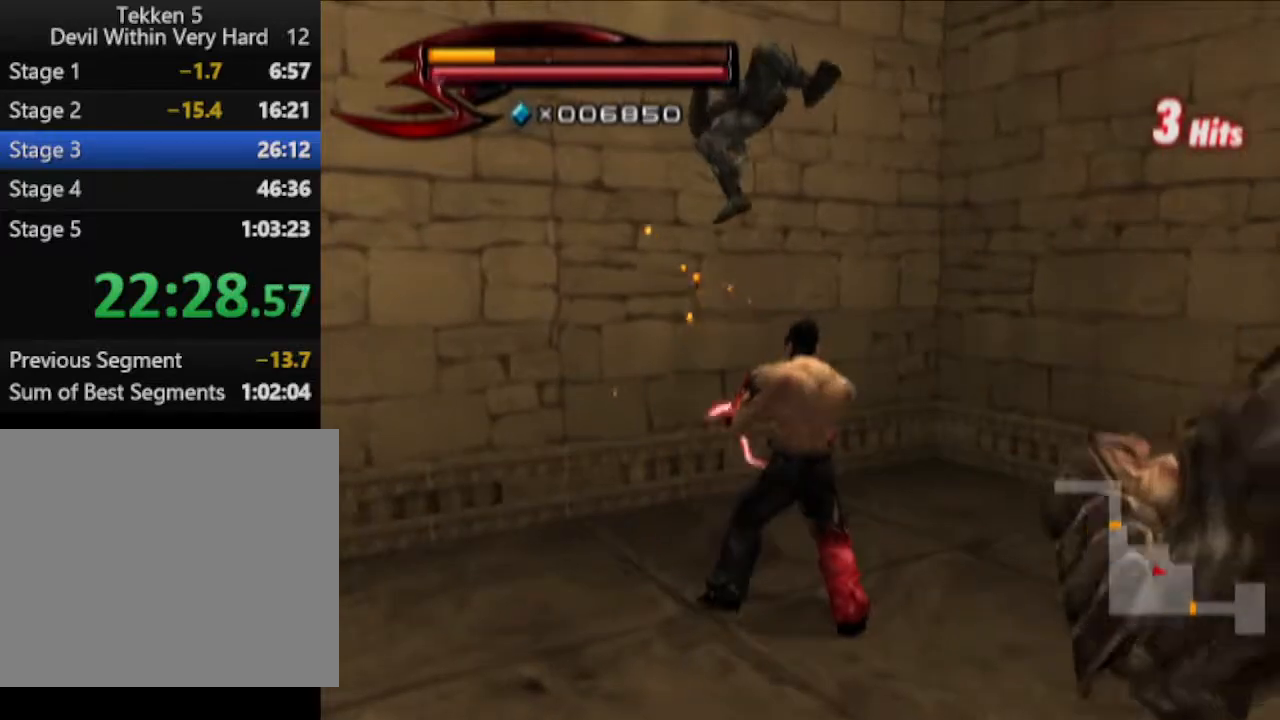
{"buttons": [], "left_stick": "up", "right_stick": "center", "events": [[267, "CIRCLE", "down"], [267, "SQUARE", "down"], [401, "CIRCLE", "up"], [401, "SQUARE", "up"], [401, "left_stick", "up"]]}
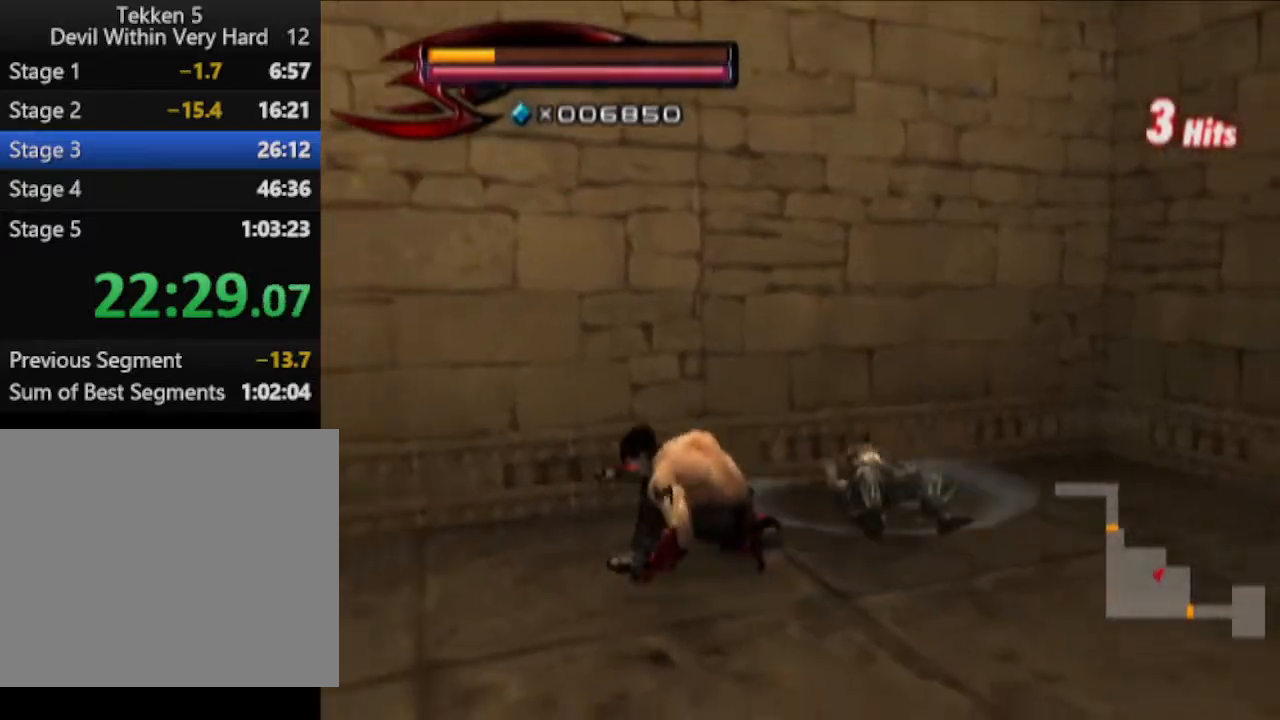
{"buttons": [], "left_stick": "down", "right_stick": "center", "events": [[83, "left_stick", "center"], [200, "left_stick", "down-right"], [400, "left_stick", "down"]]}
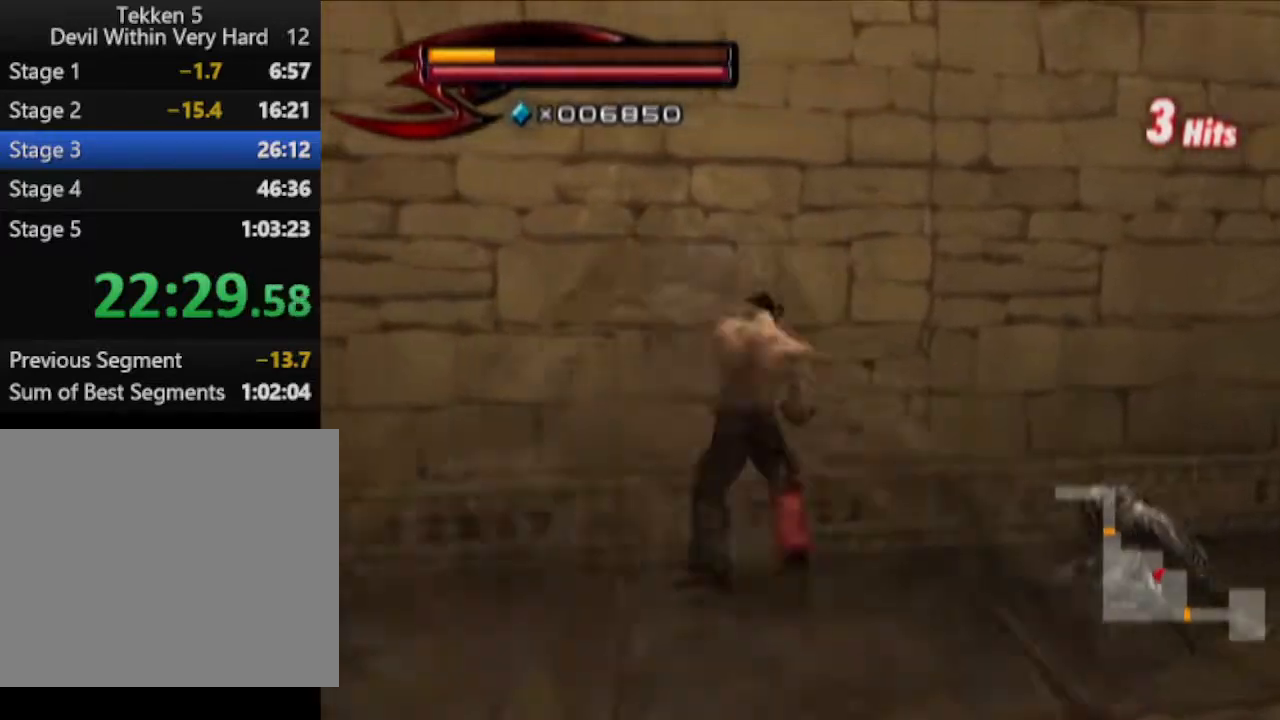
{"buttons": [], "left_stick": "down", "right_stick": "center", "events": []}
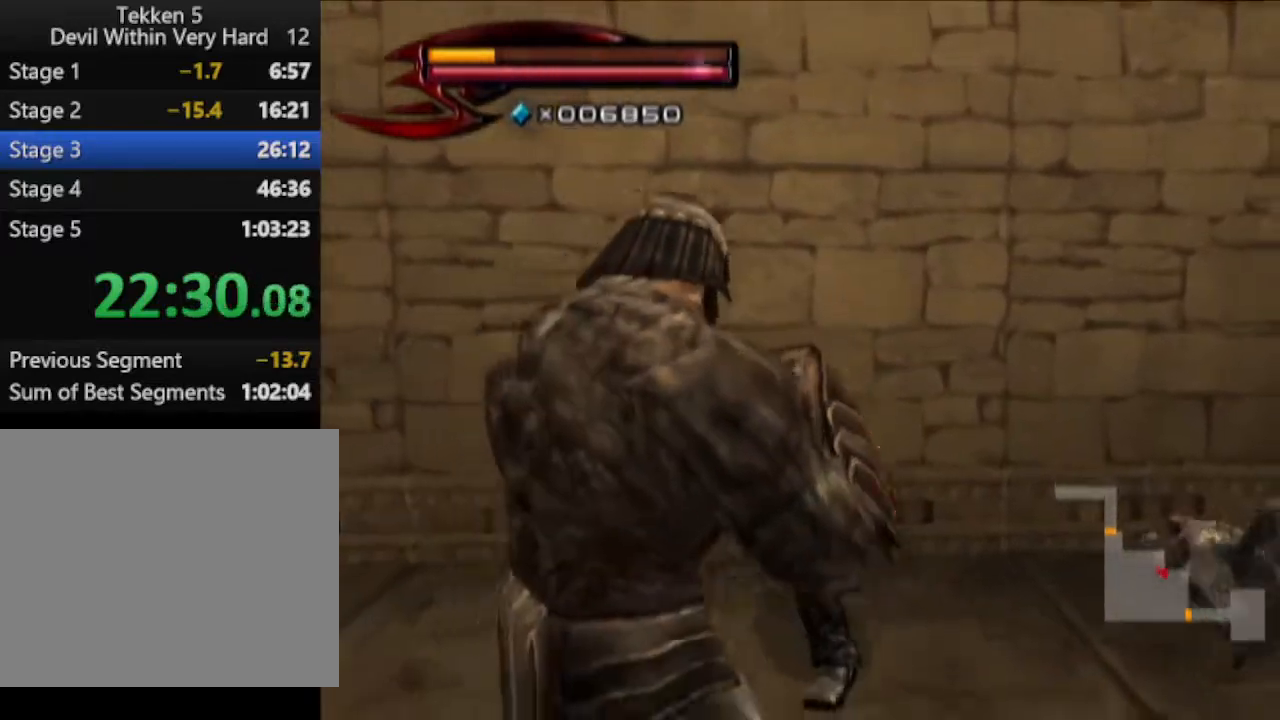
{"buttons": ["CROSS"], "left_stick": "down", "right_stick": "center", "events": [[17, "CIRCLE", "down"], [17, "SQUARE", "down"], [83, "CIRCLE", "up"], [83, "SQUARE", "up"], [150, "CROSS", "down"], [400, "CROSS", "up"], [467, "CROSS", "down"]]}
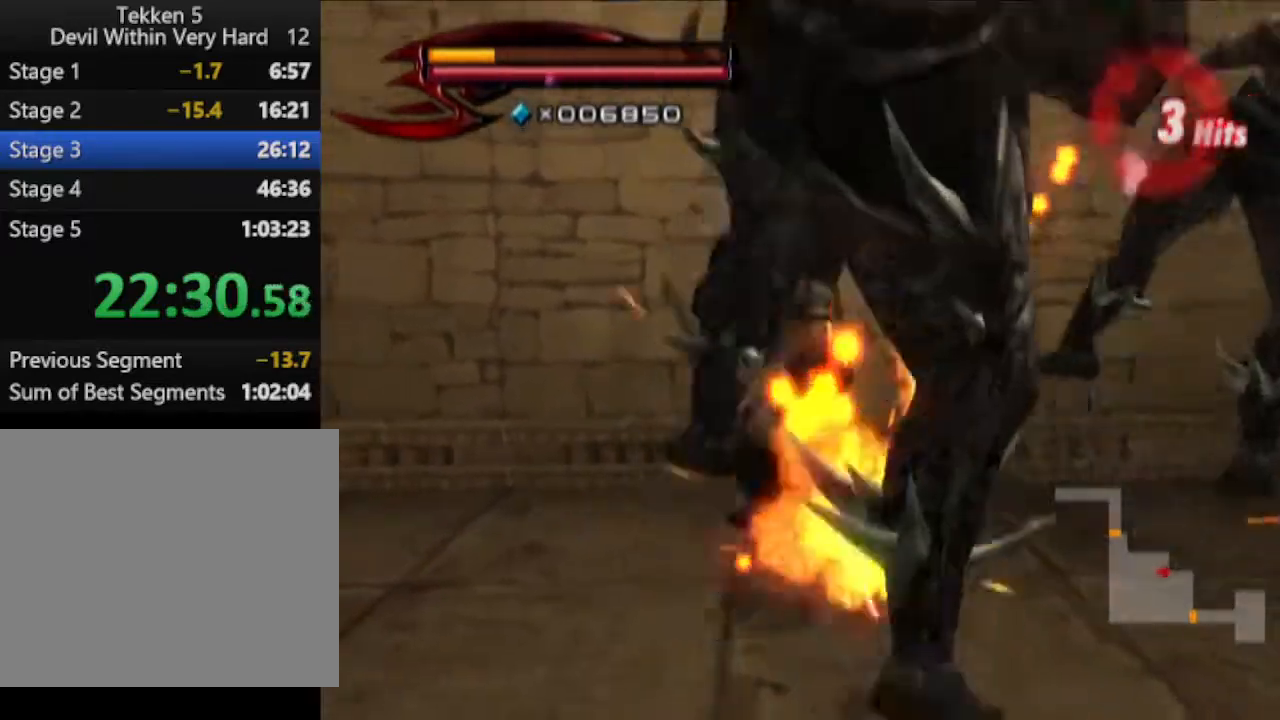
{"buttons": [], "left_stick": "down-right", "right_stick": "left", "events": [[34, "CROSS", "up"], [101, "CROSS", "down"], [151, "CROSS", "up"], [401, "left_stick", "down-right"], [468, "right_stick", "left"]]}
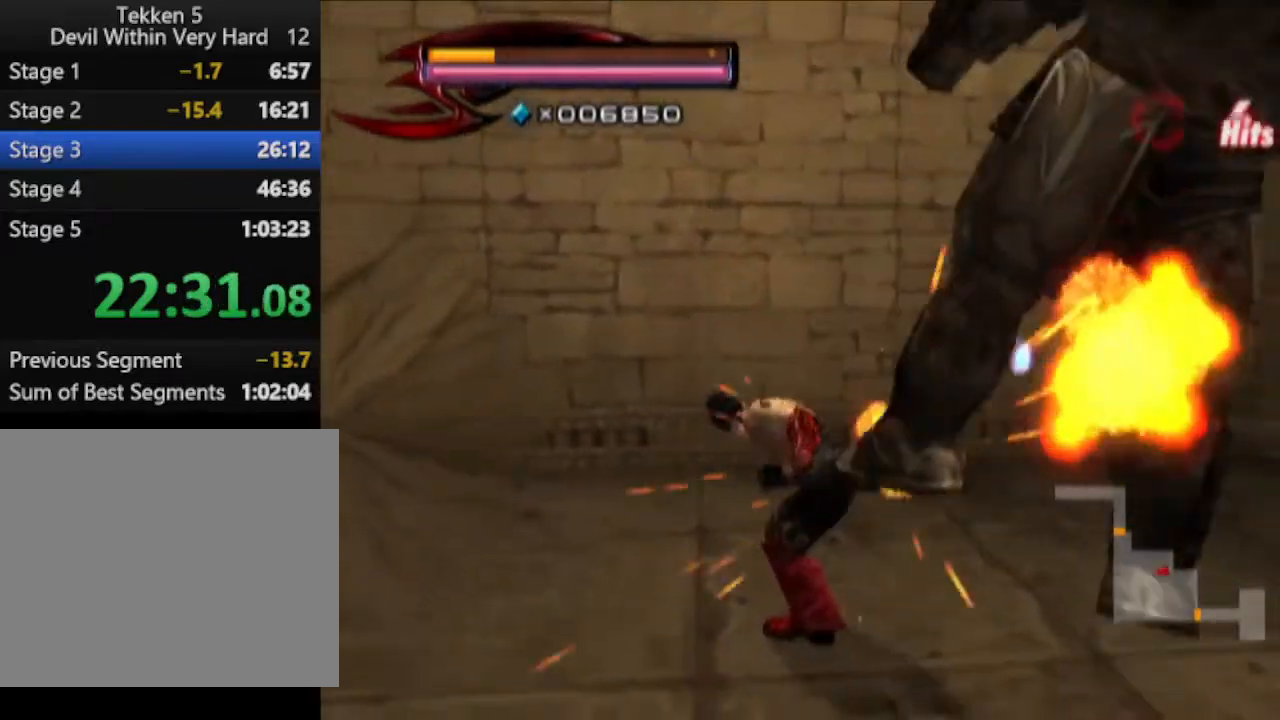
{"buttons": [], "left_stick": "right", "right_stick": "left", "events": [[400, "left_stick", "right"]]}
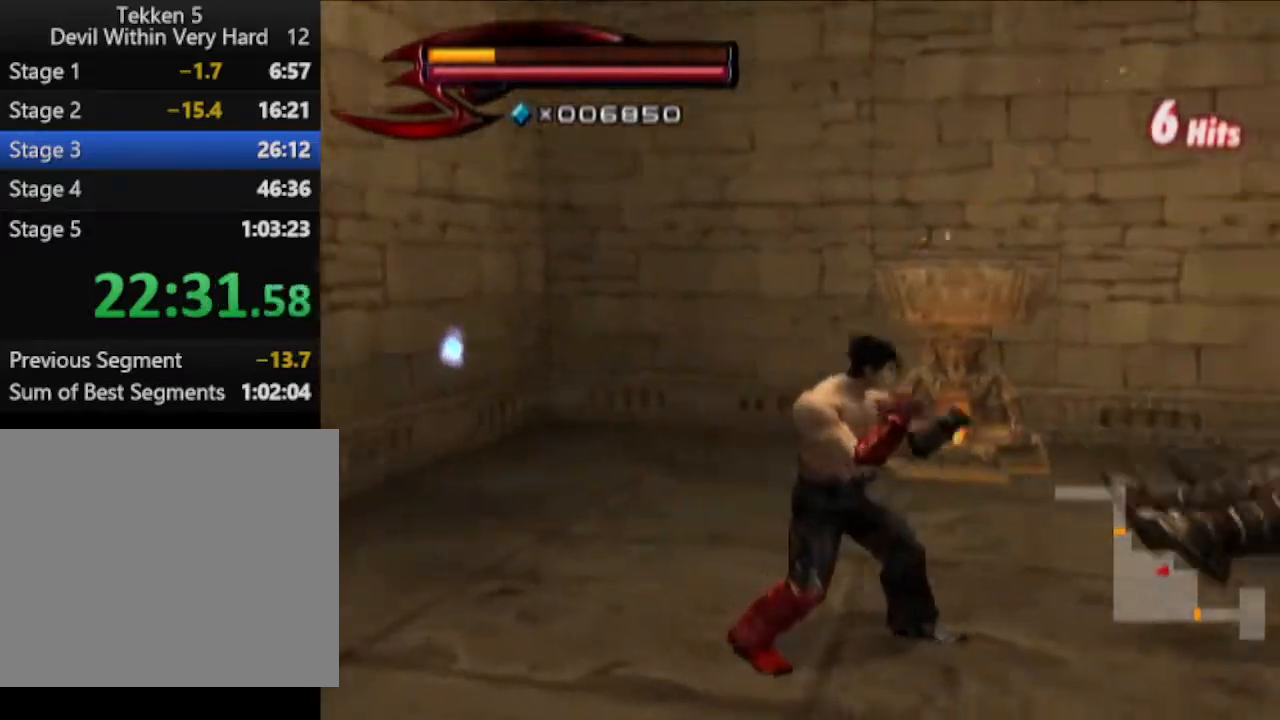
{"buttons": ["SQUARE", "R1"], "left_stick": "center", "right_stick": "center", "events": [[17, "left_stick", "up-right"], [217, "R1", "down"], [217, "left_stick", "center"], [217, "right_stick", "center"], [334, "left_stick", "up"], [401, "left_stick", "center"], [468, "SQUARE", "down"]]}
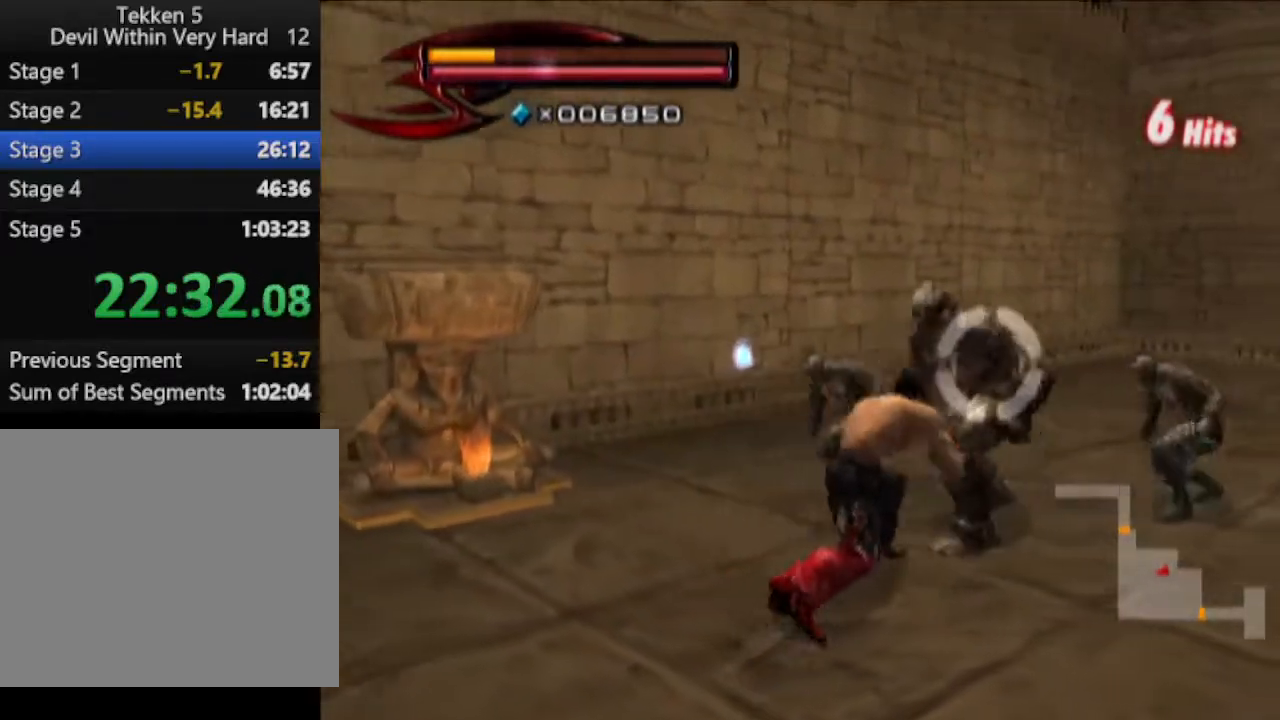
{"buttons": [], "left_stick": "up", "right_stick": "center", "events": [[17, "SQUARE", "up"], [17, "left_stick", "up"], [83, "R1", "up"]]}
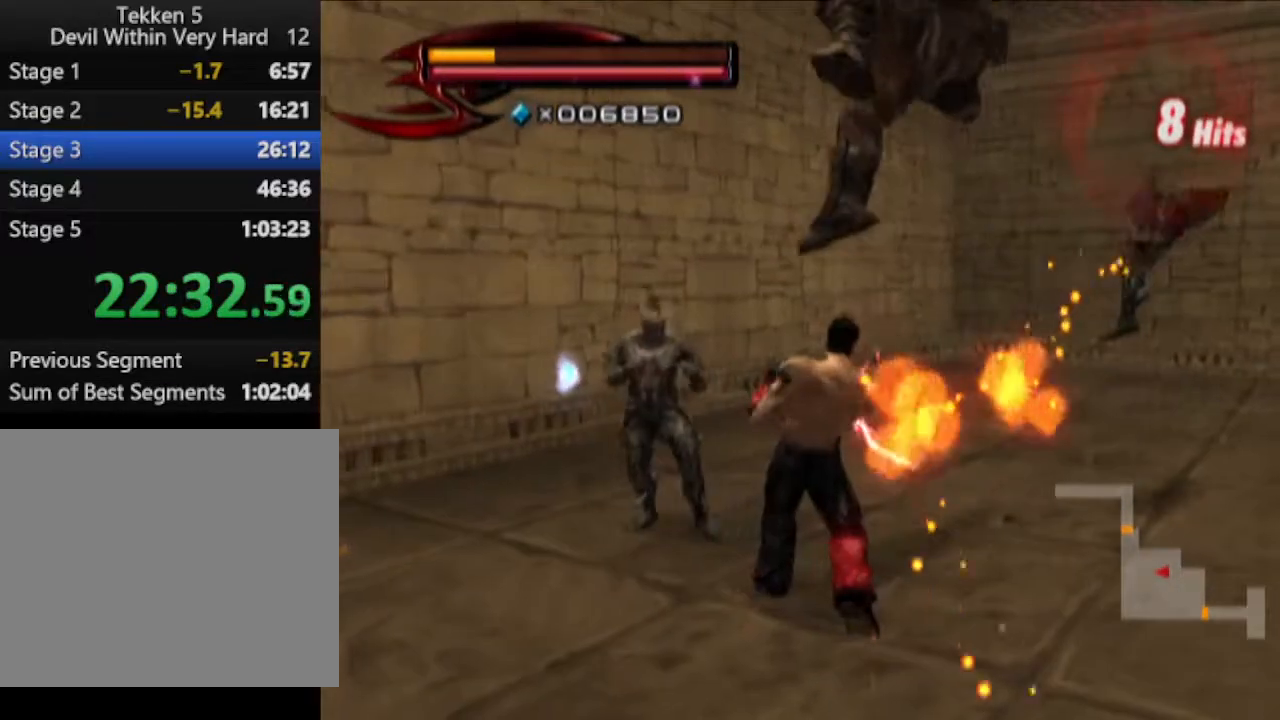
{"buttons": ["CROSS", "CIRCLE"], "left_stick": "up-left", "right_stick": "center", "events": [[151, "left_stick", "up-left"], [351, "CIRCLE", "down"], [351, "CROSS", "down"]]}
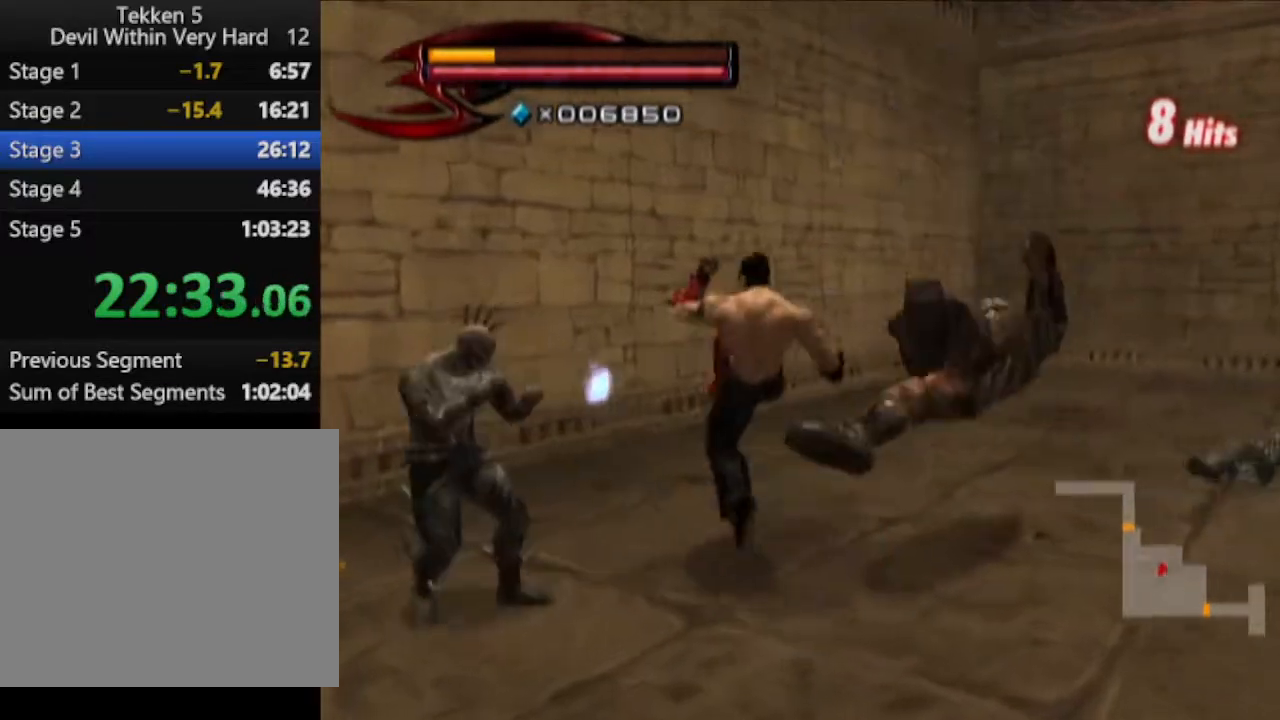
{"buttons": [], "left_stick": "left", "right_stick": "center", "events": [[33, "CIRCLE", "up"], [33, "CROSS", "up"], [83, "left_stick", "left"]]}
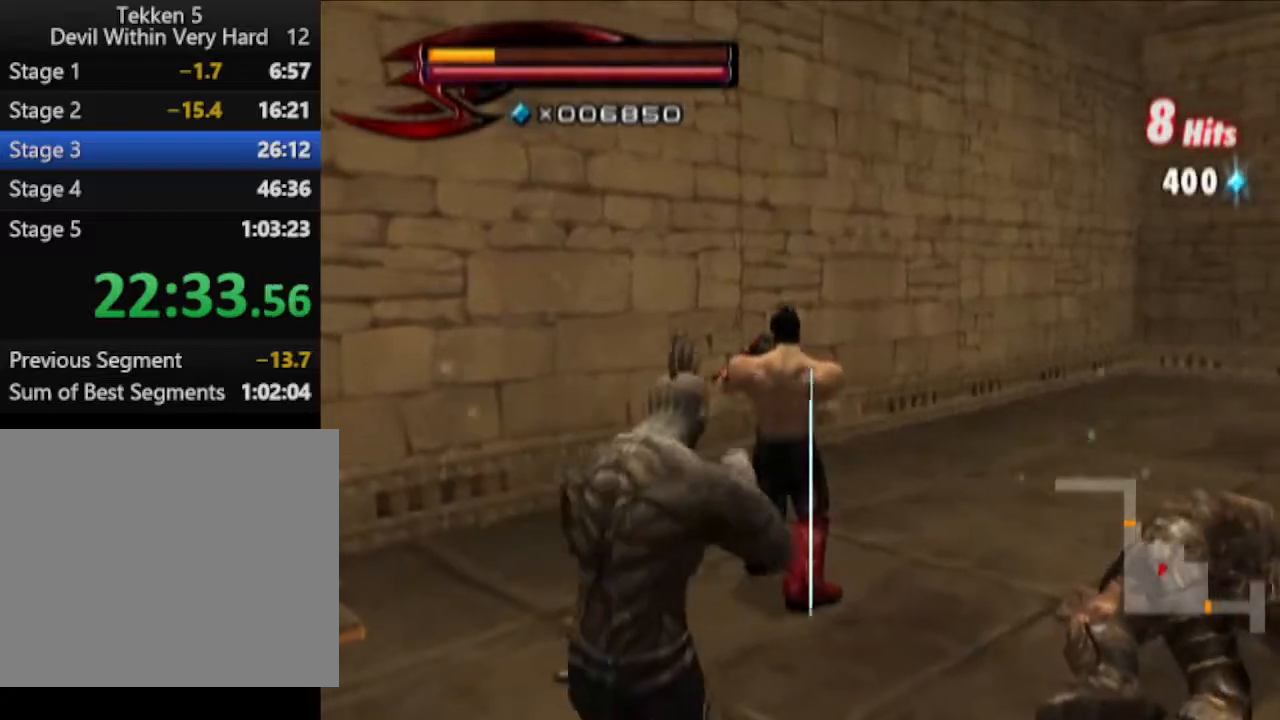
{"buttons": ["TRIANGLE"], "left_stick": "down", "right_stick": "center", "events": [[217, "left_stick", "down"], [418, "TRIANGLE", "down"]]}
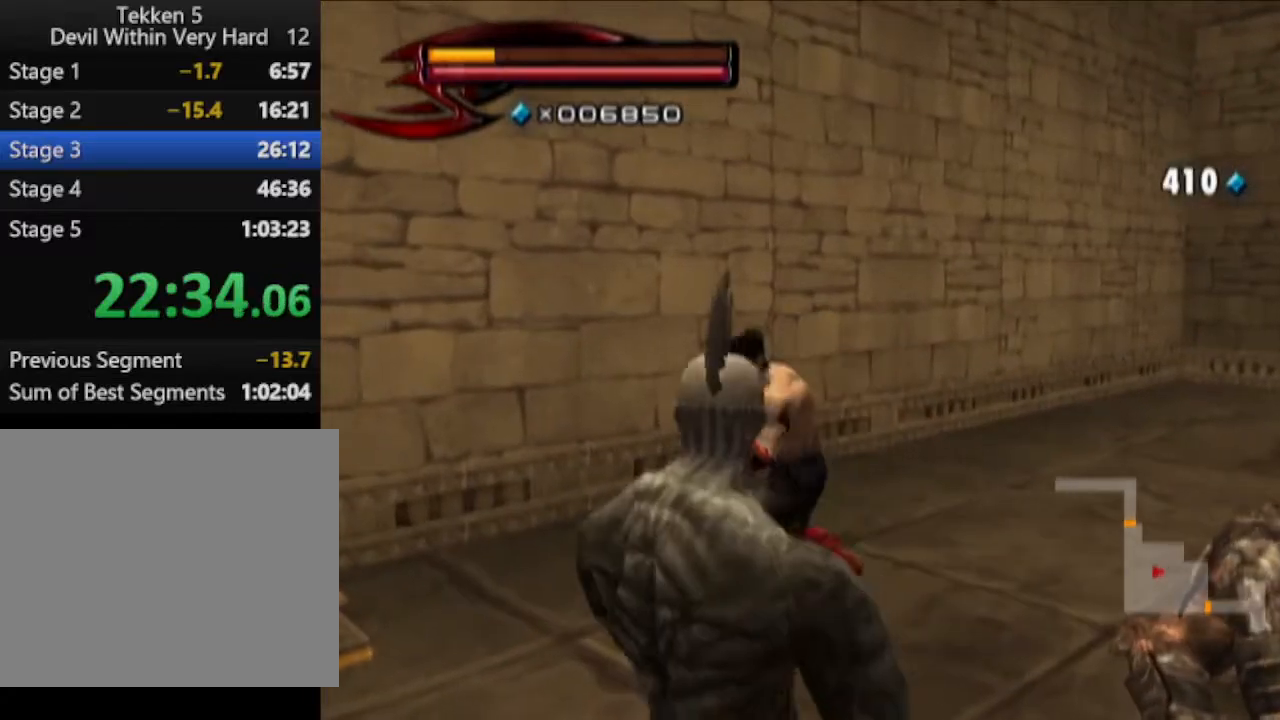
{"buttons": [], "left_stick": "down", "right_stick": "center", "events": [[167, "R1", "down"], [350, "R1", "up"], [417, "TRIANGLE", "up"]]}
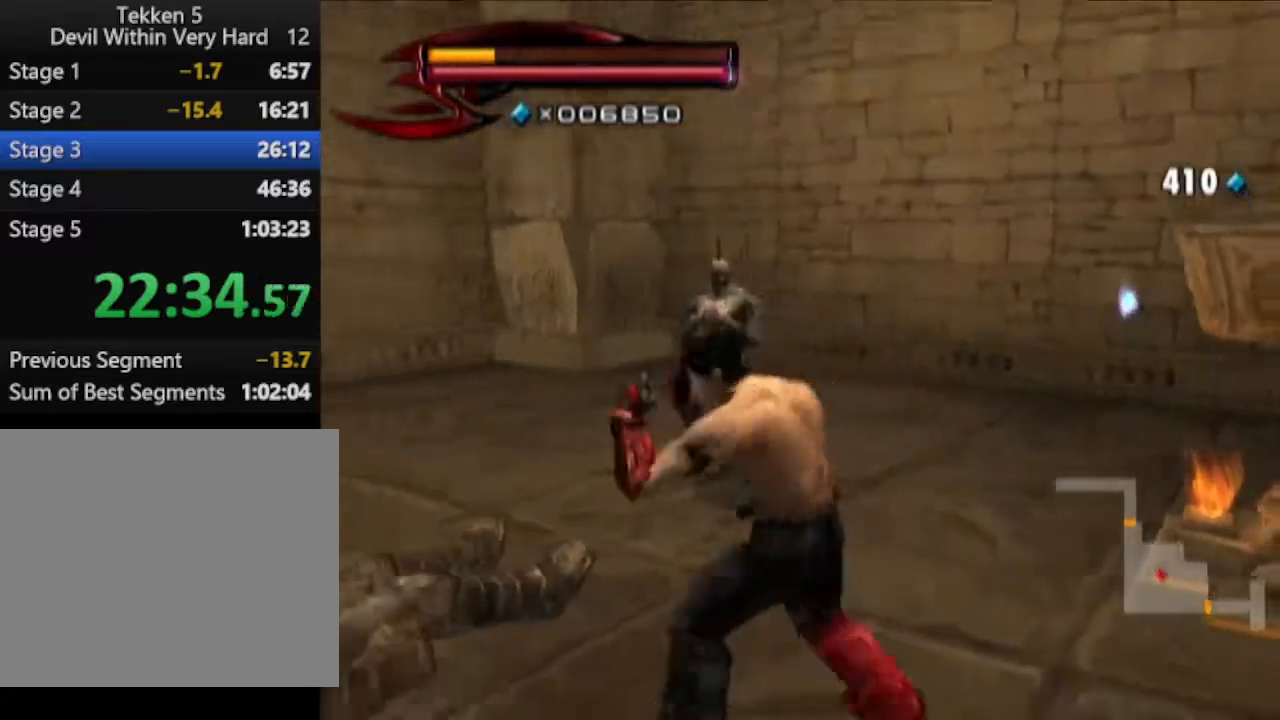
{"buttons": [], "left_stick": "up", "right_stick": "center", "events": [[34, "R1", "down"], [34, "left_stick", "center"], [151, "left_stick", "up"], [234, "SQUARE", "down"], [234, "left_stick", "center"], [351, "SQUARE", "up"], [351, "left_stick", "up"], [468, "R1", "up"]]}
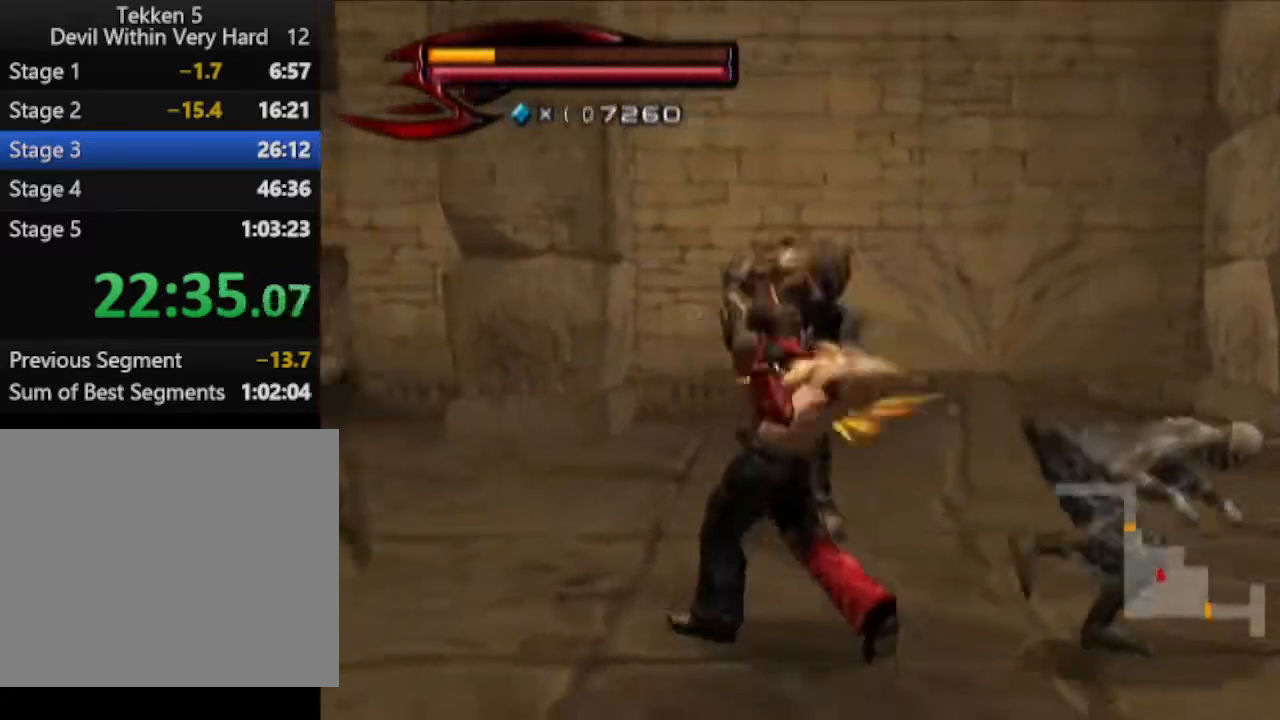
{"buttons": ["TRIANGLE"], "left_stick": "down-right", "right_stick": "center", "events": [[467, "TRIANGLE", "down"], [467, "left_stick", "down-right"]]}
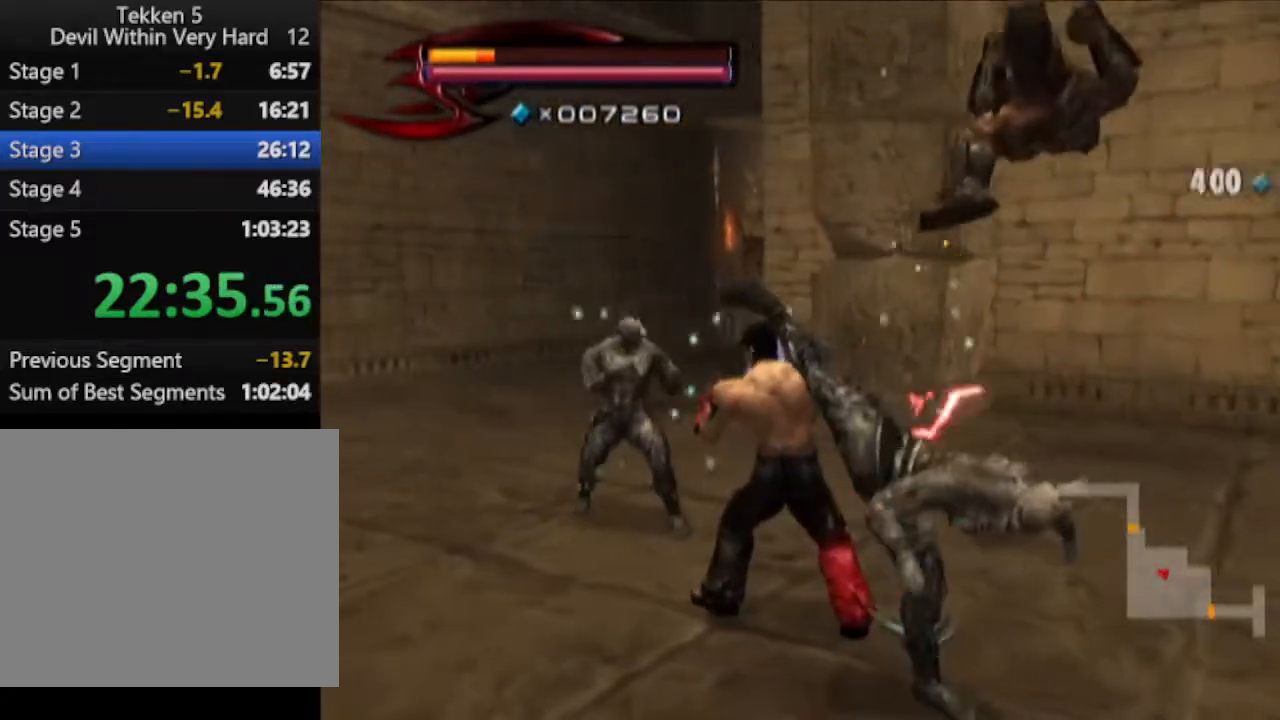
{"buttons": ["L1"], "left_stick": "down-right", "right_stick": "center", "events": [[167, "TRIANGLE", "up"], [351, "L1", "down"], [418, "CROSS", "down"], [484, "CROSS", "up"]]}
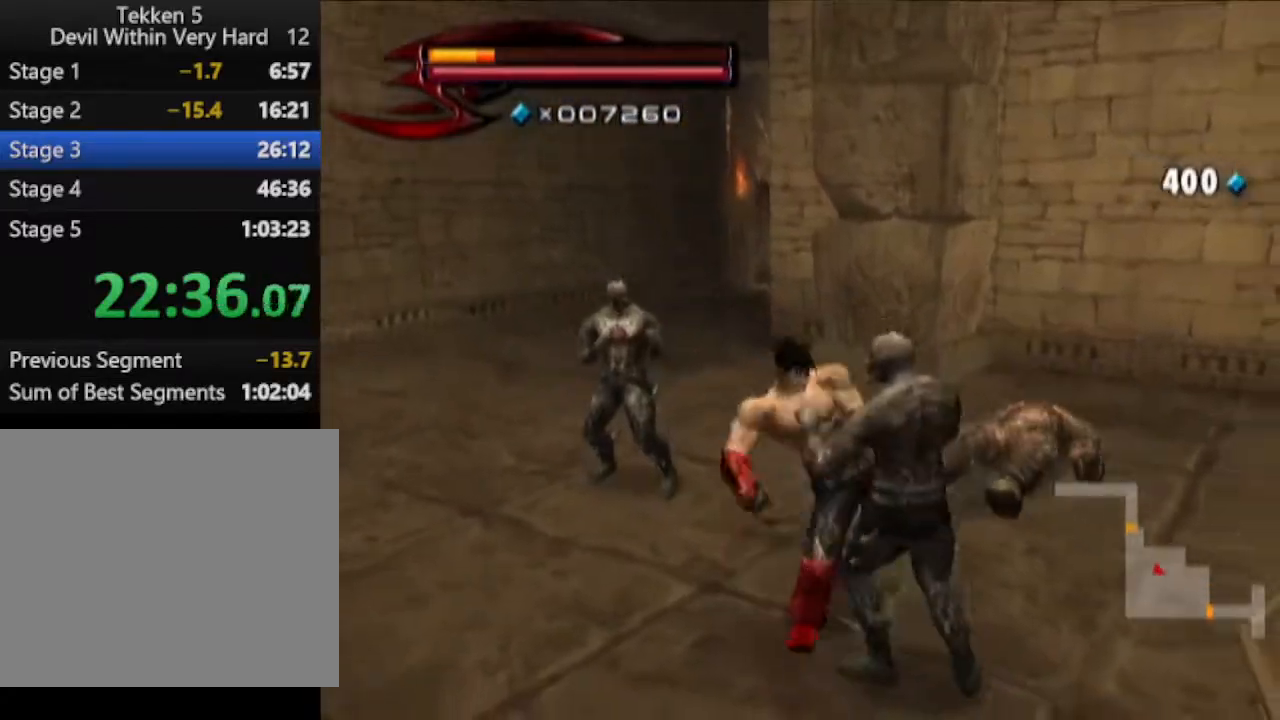
{"buttons": [], "left_stick": "right", "right_stick": "left", "events": [[33, "CROSS", "down"], [100, "CROSS", "up"], [100, "right_stick", "down-left"], [167, "L1", "up"], [167, "right_stick", "left"], [350, "left_stick", "right"]]}
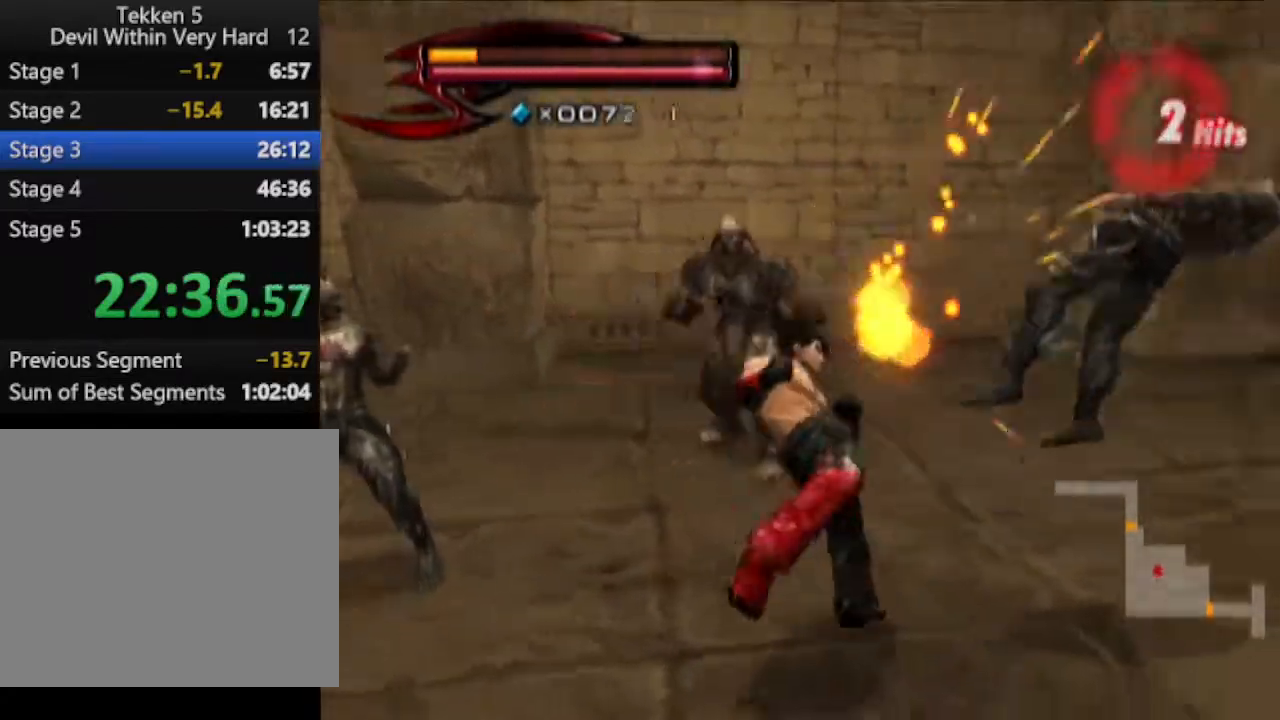
{"buttons": [], "left_stick": "up-right", "right_stick": "center", "events": [[34, "right_stick", "center"], [134, "left_stick", "up-right"]]}
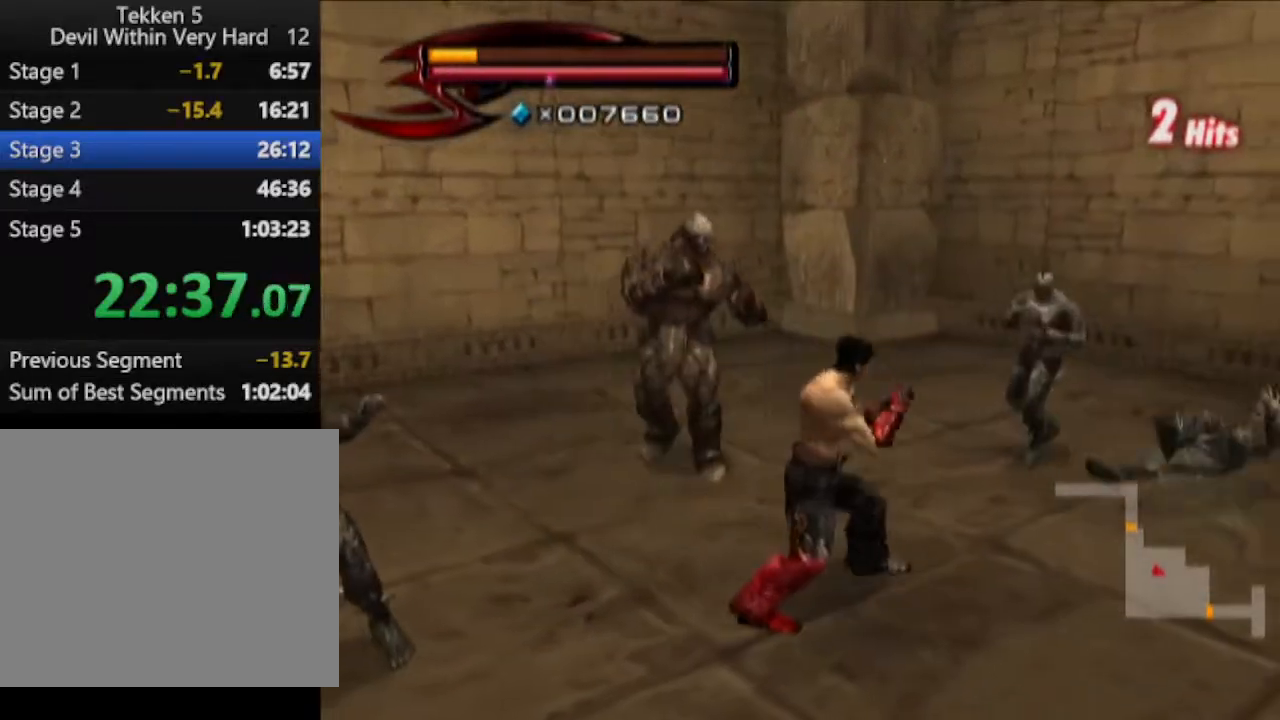
{"buttons": ["R1"], "left_stick": "up", "right_stick": "center", "events": [[367, "R1", "down"], [417, "left_stick", "center"], [484, "left_stick", "up"]]}
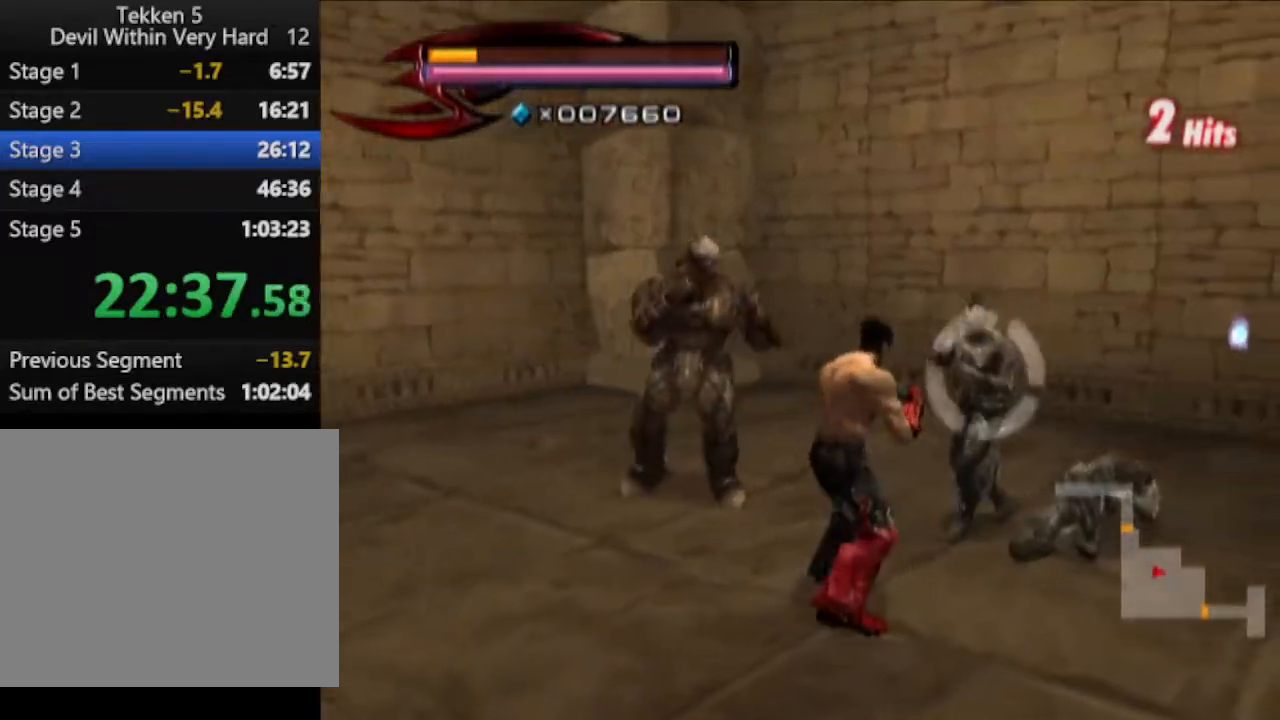
{"buttons": [], "left_stick": "up", "right_stick": "center", "events": [[50, "left_stick", "center"], [117, "SQUARE", "down"], [234, "R1", "up"], [234, "SQUARE", "up"], [234, "left_stick", "up"]]}
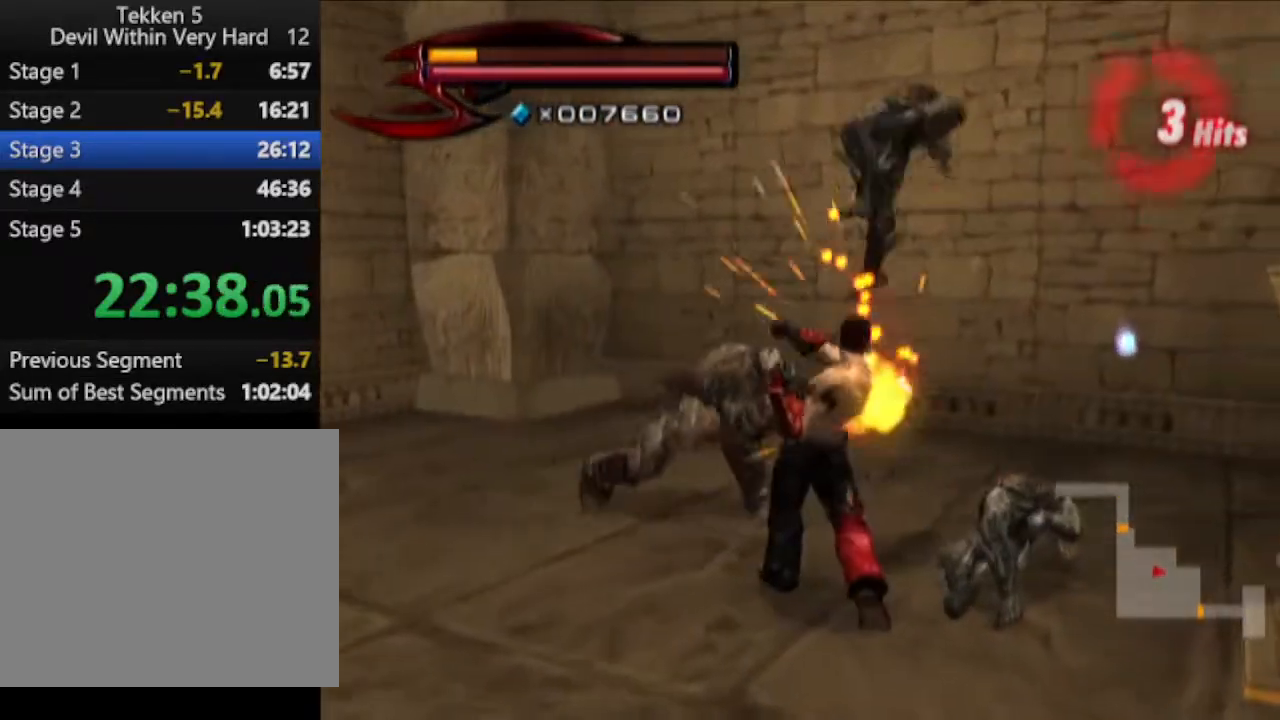
{"buttons": [], "left_stick": "up", "right_stick": "center", "events": [[451, "CROSS", "down"], [501, "CROSS", "up"]]}
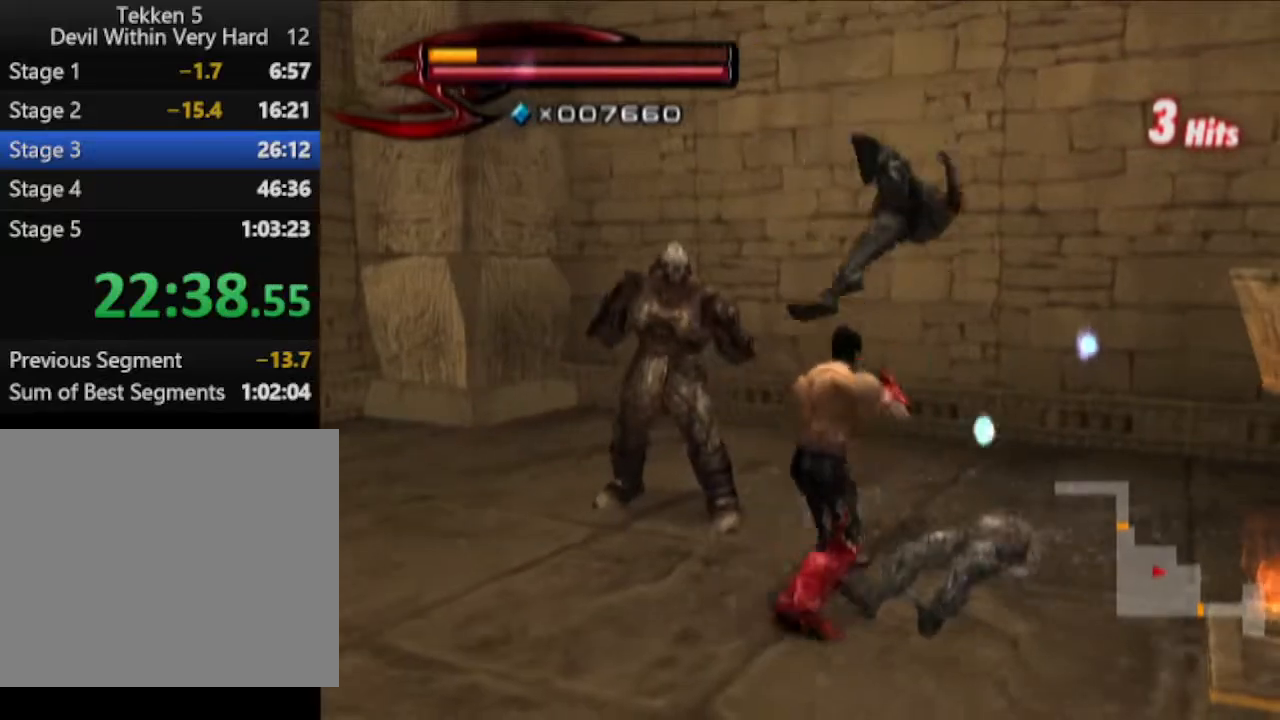
{"buttons": [], "left_stick": "up", "right_stick": "center", "events": [[66, "CROSS", "down"], [200, "CROSS", "up"]]}
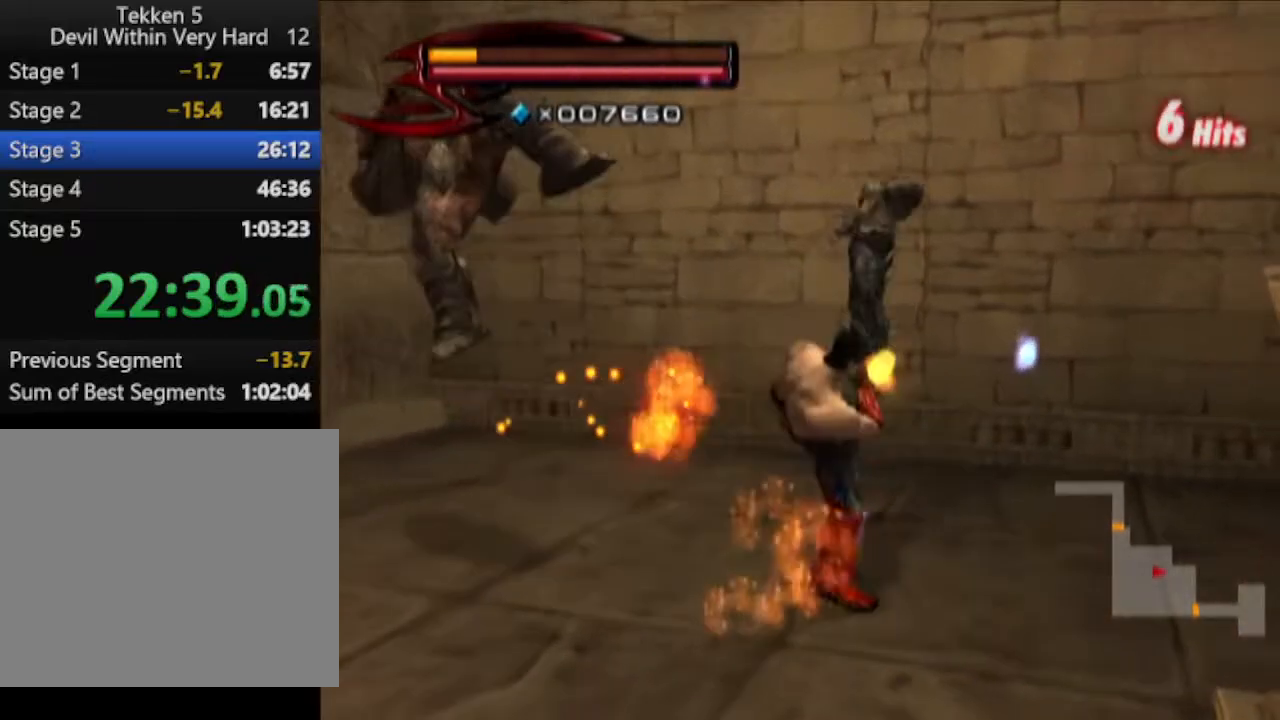
{"buttons": ["CROSS", "CIRCLE"], "left_stick": "up", "right_stick": "center", "events": [[451, "CIRCLE", "down"], [451, "CROSS", "down"]]}
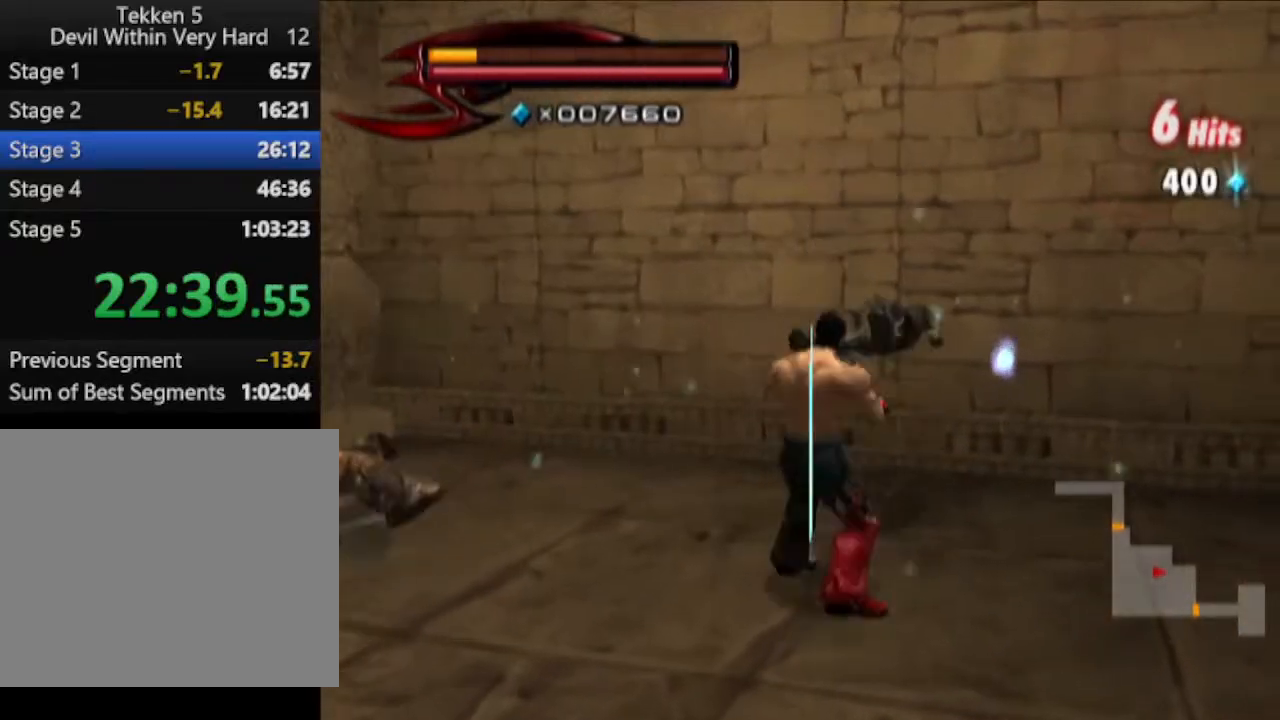
{"buttons": [], "left_stick": "up-left", "right_stick": "right", "events": [[117, "CIRCLE", "up"], [117, "CROSS", "up"], [250, "left_stick", "up-left"], [317, "right_stick", "right"]]}
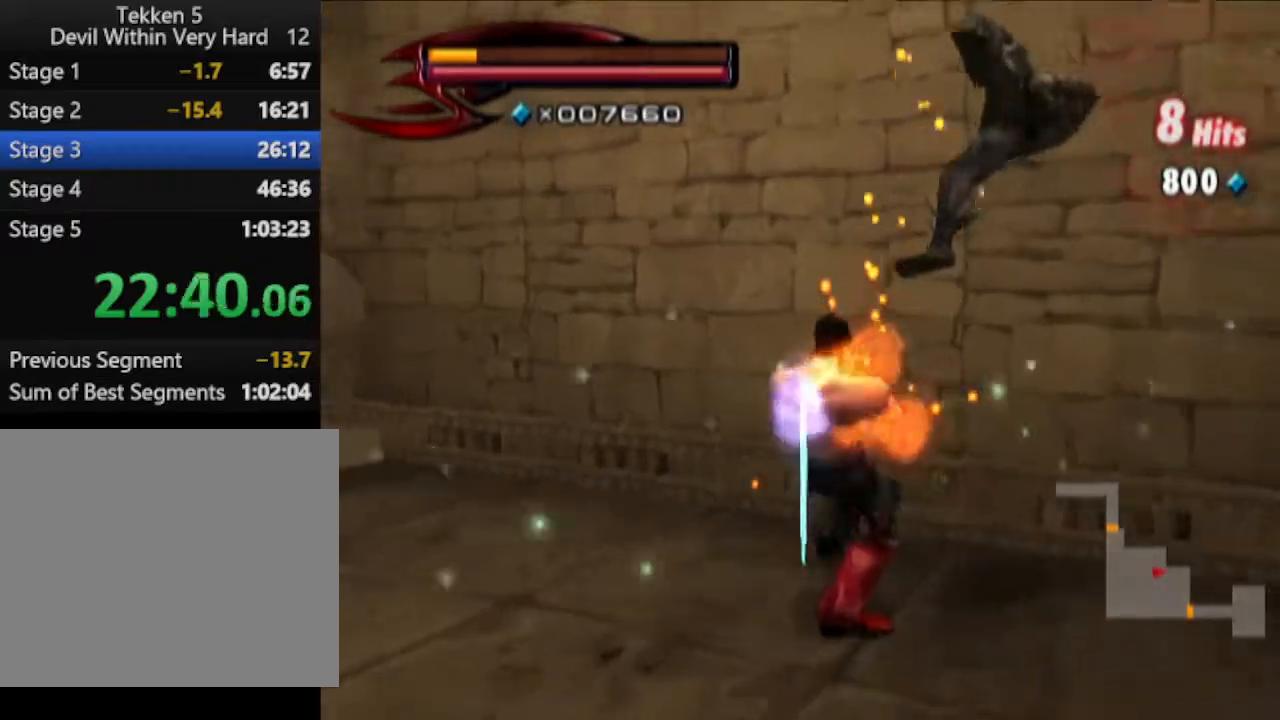
{"buttons": ["R1"], "left_stick": "center", "right_stick": "center", "events": [[267, "right_stick", "center"], [501, "R1", "down"], [501, "left_stick", "center"]]}
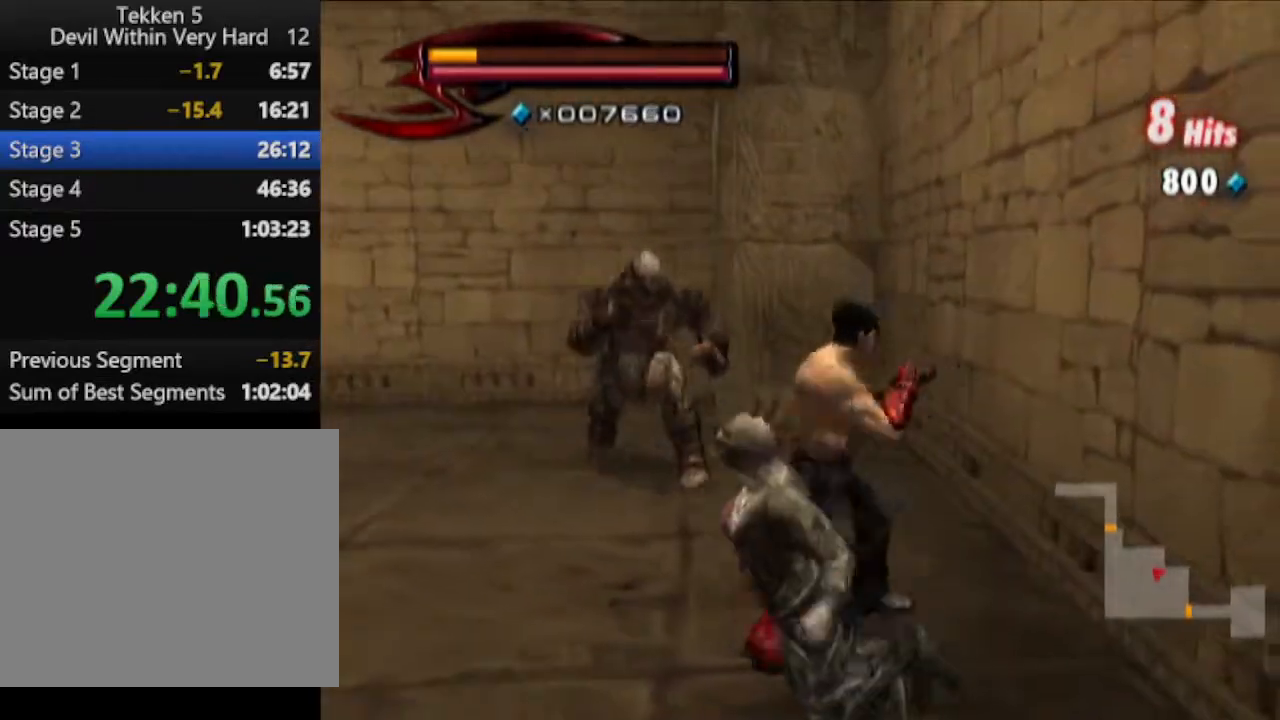
{"buttons": [], "left_stick": "up", "right_stick": "center", "events": [[133, "left_stick", "up"], [200, "left_stick", "center"], [267, "SQUARE", "down"], [317, "left_stick", "up"], [400, "SQUARE", "up"], [450, "R1", "up"]]}
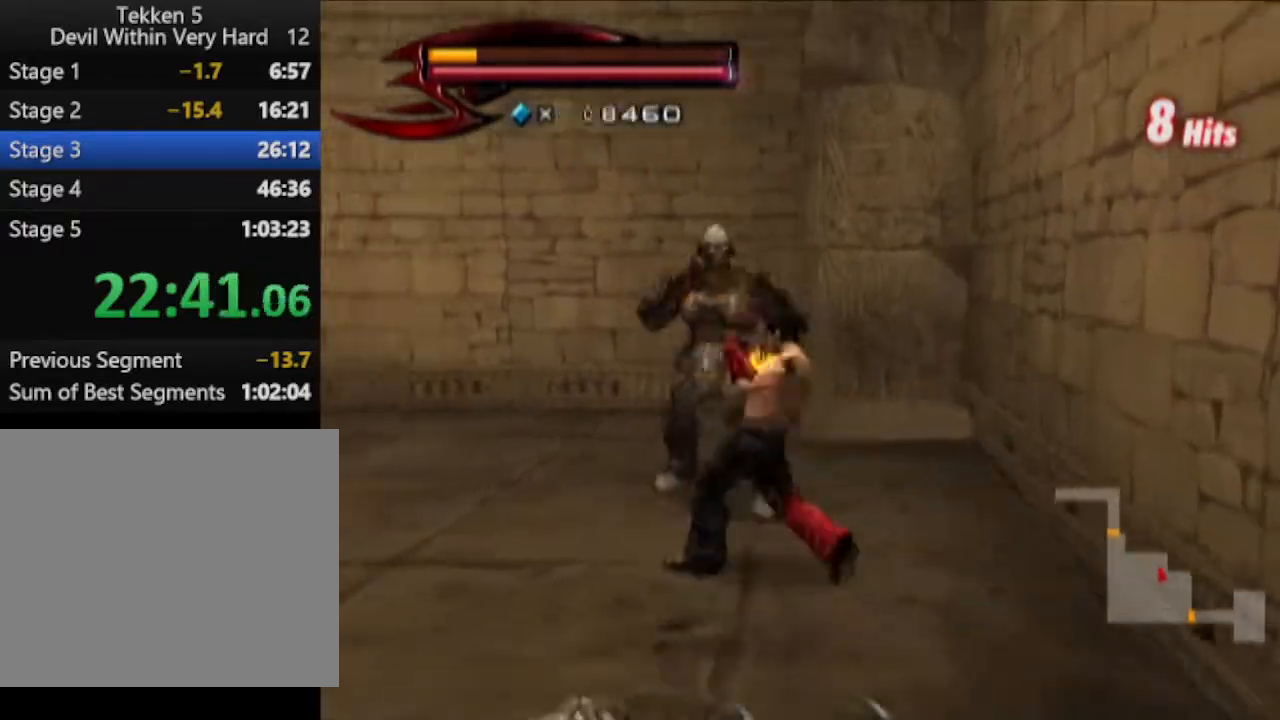
{"buttons": [], "left_stick": "up", "right_stick": "center", "events": []}
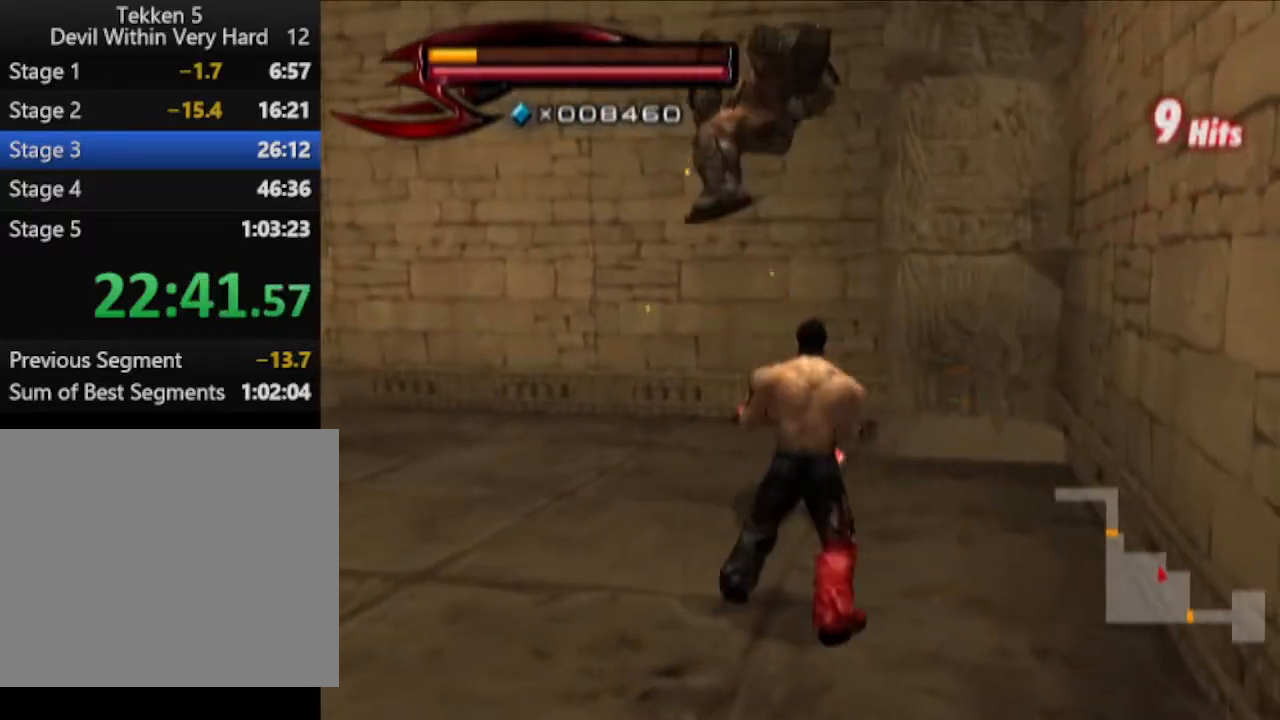
{"buttons": [], "left_stick": "up-left", "right_stick": "center", "events": [[200, "CIRCLE", "down"], [200, "CROSS", "down"], [333, "CIRCLE", "up"], [333, "CROSS", "up"], [400, "left_stick", "up-left"]]}
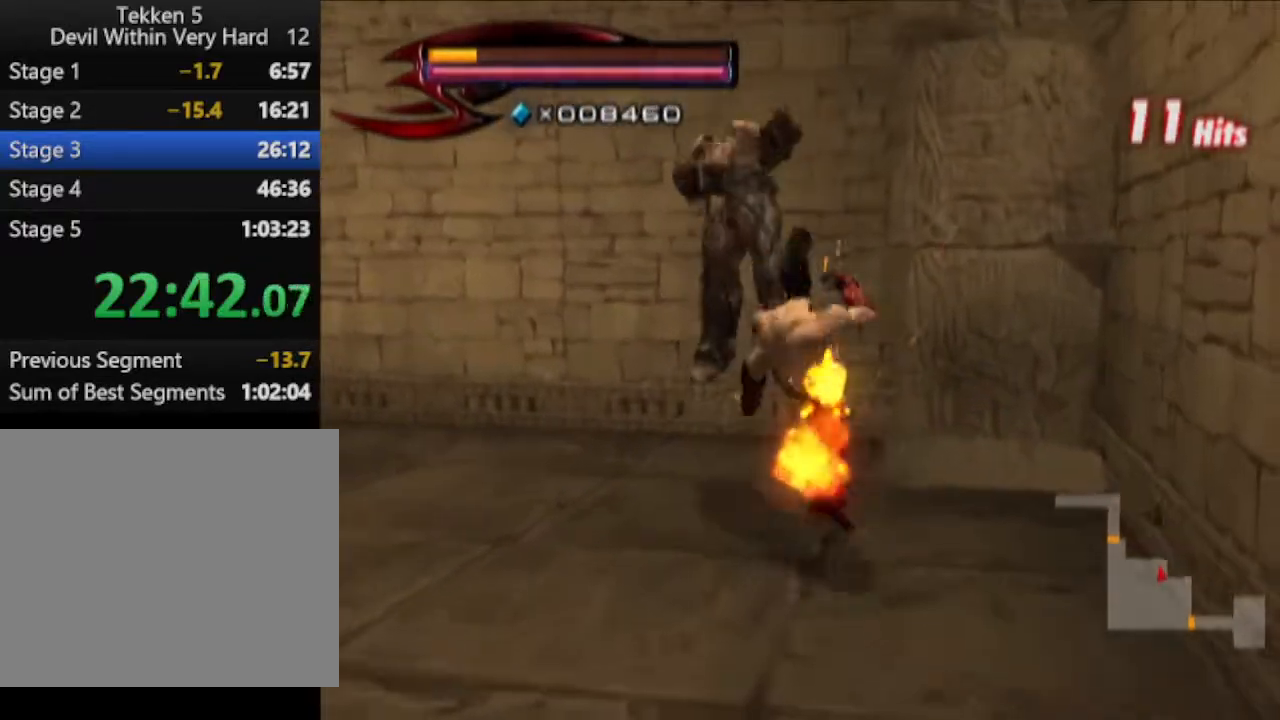
{"buttons": [], "left_stick": "up-left", "right_stick": "right", "events": [[17, "right_stick", "right"]]}